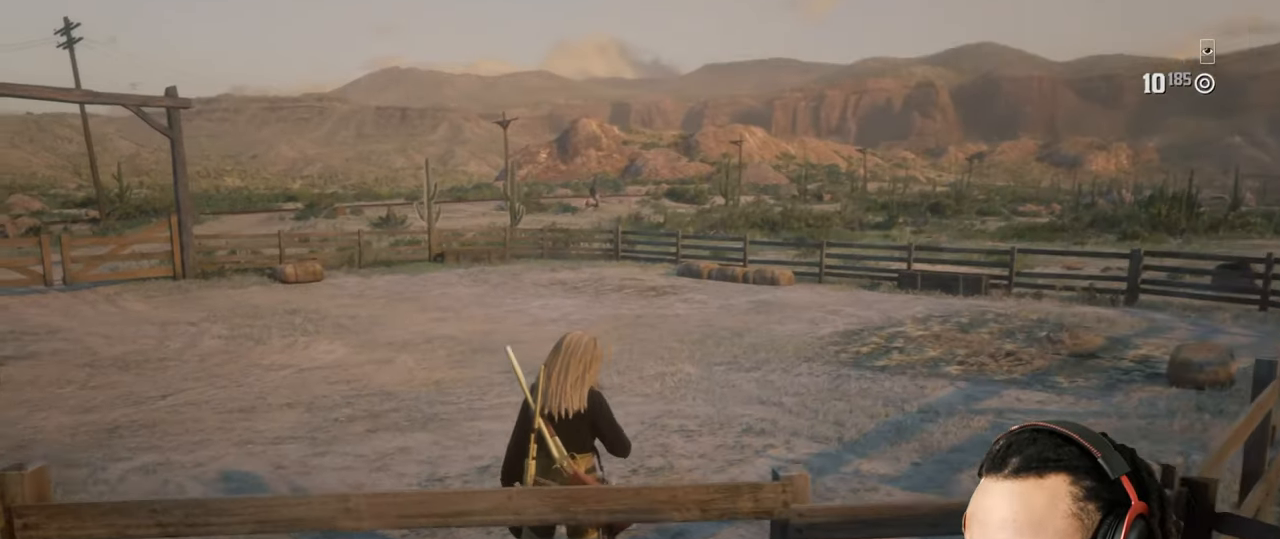
Gameplay with a controller (PlayStation layout); each line is a JSON object with the inputs held at the frame after it. "events" lists button and stick changes between this image and that frame as [ms after this image, input, new state], when the widget could be followed in between. Not read: L3.
{"buttons": [], "left_stick": "center", "right_stick": "center", "events": [[17, "SQUARE", "up"], [100, "SQUARE", "down"], [150, "SQUARE", "up"], [250, "SQUARE", "down"], [283, "SQUARE", "up"], [367, "SQUARE", "down"], [417, "SQUARE", "up"]]}
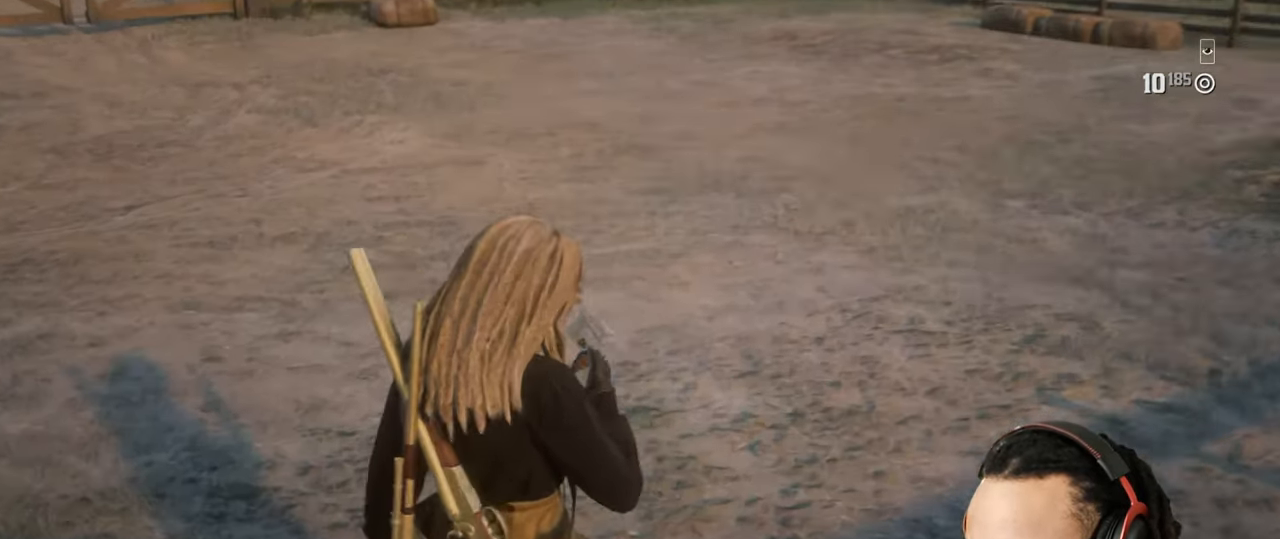
{"buttons": [], "left_stick": "center", "right_stick": "center", "events": [[17, "SQUARE", "down"], [50, "SQUARE", "up"], [133, "SQUARE", "down"], [200, "SQUARE", "up"], [267, "SQUARE", "down"], [333, "SQUARE", "up"], [400, "SQUARE", "down"], [467, "SQUARE", "up"]]}
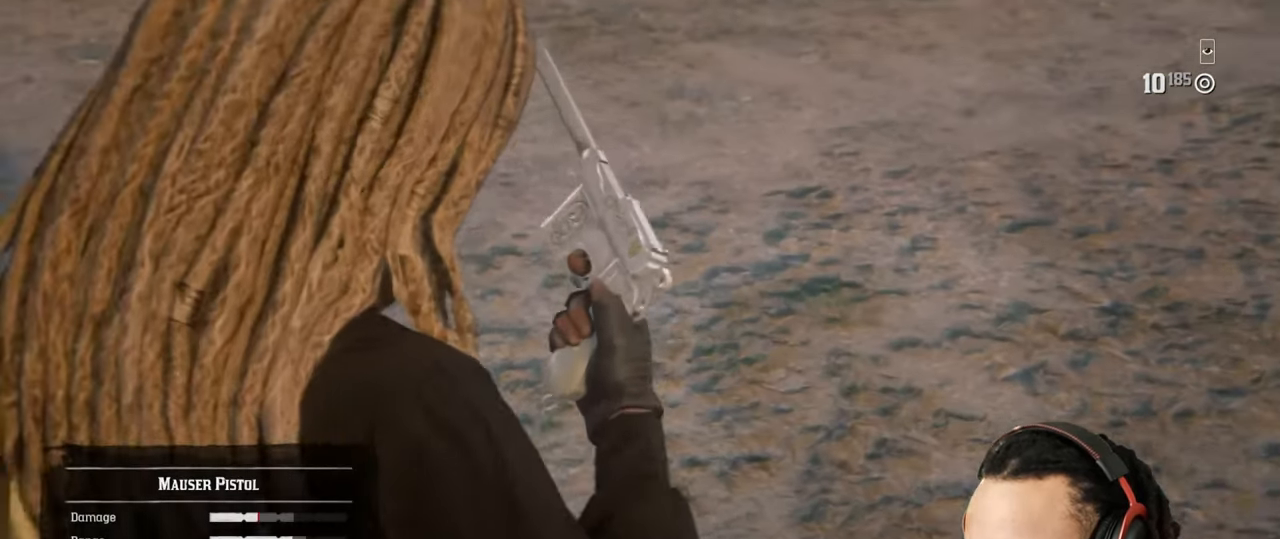
{"buttons": ["SQUARE"], "left_stick": "center", "right_stick": "center", "events": [[50, "SQUARE", "down"], [100, "SQUARE", "up"], [183, "SQUARE", "down"], [233, "SQUARE", "up"], [317, "SQUARE", "down"], [383, "SQUARE", "up"], [450, "SQUARE", "down"]]}
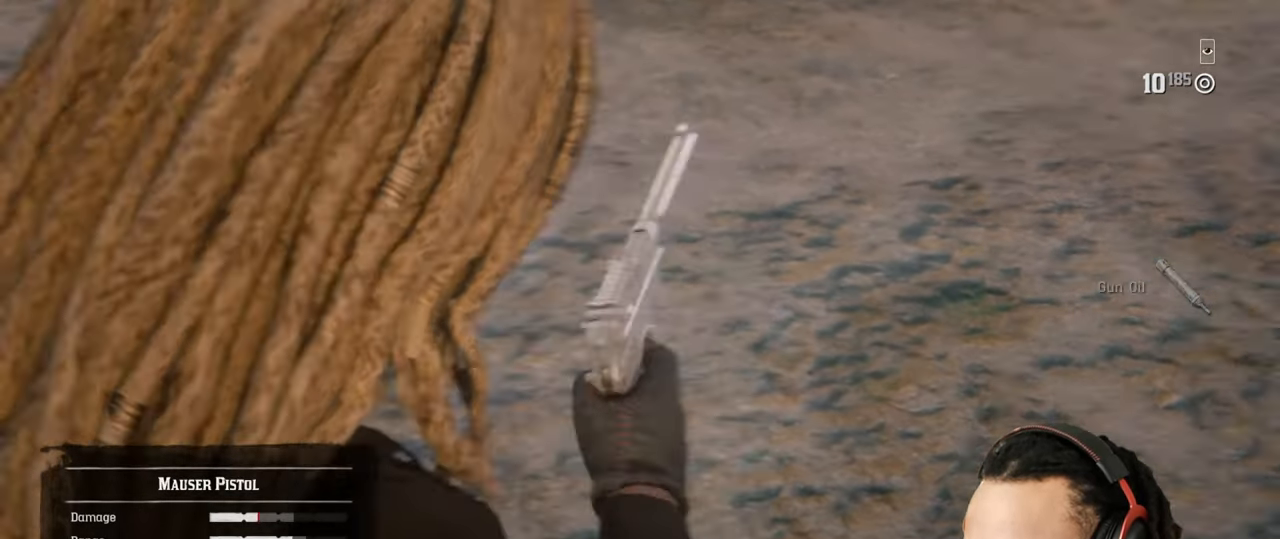
{"buttons": ["SQUARE"], "left_stick": "center", "right_stick": "center", "events": [[17, "SQUARE", "up"], [83, "SQUARE", "down"], [150, "SQUARE", "up"], [217, "SQUARE", "down"]]}
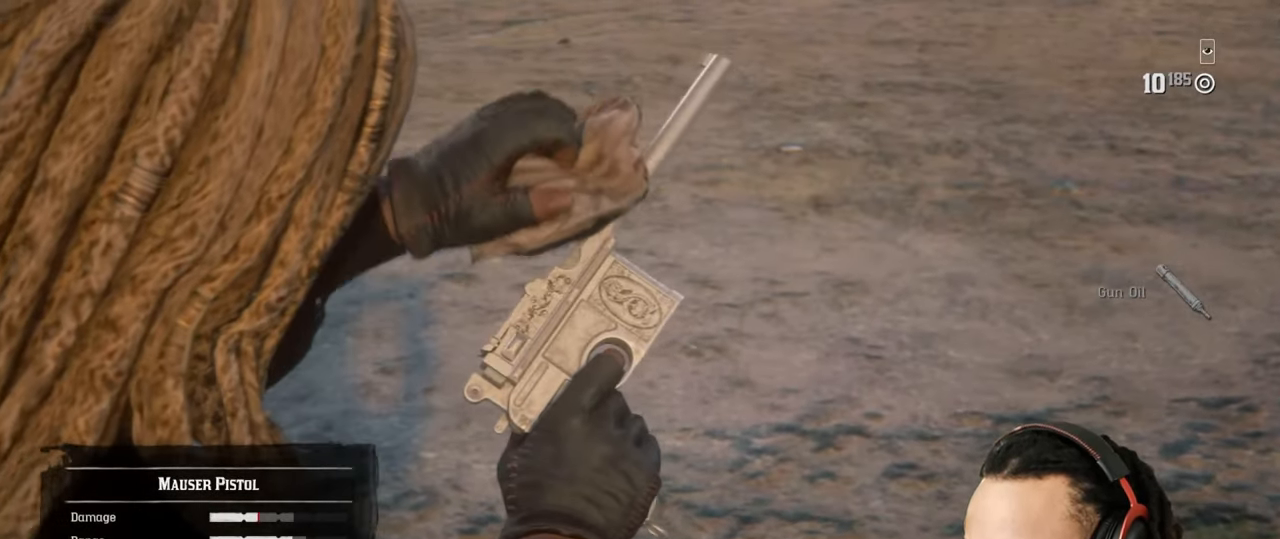
{"buttons": ["SQUARE"], "left_stick": "center", "right_stick": "center", "events": []}
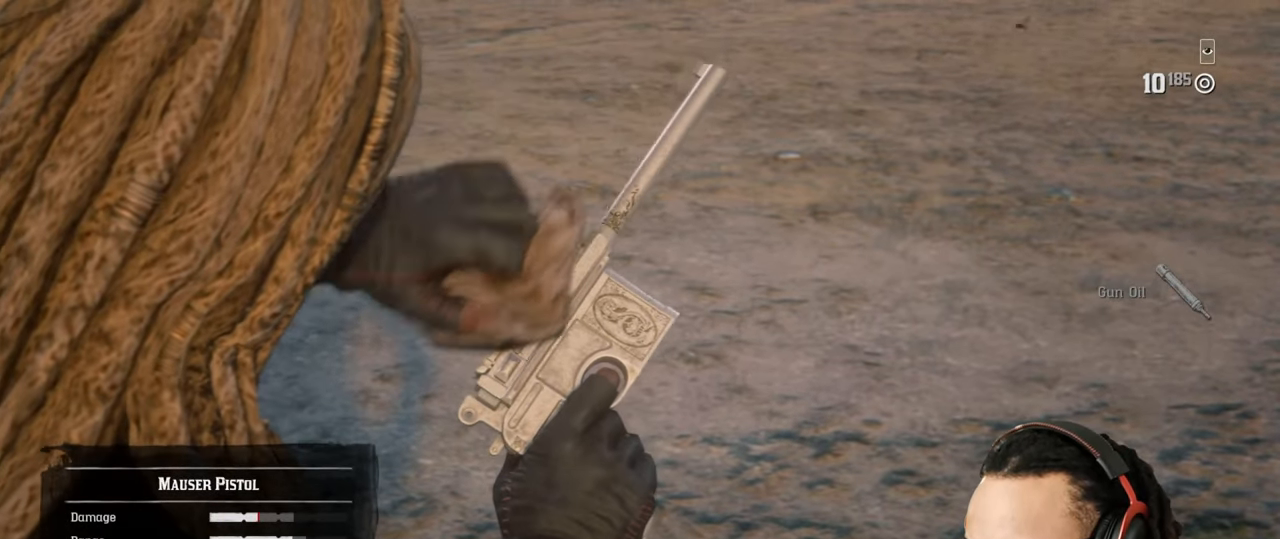
{"buttons": ["SQUARE"], "left_stick": "center", "right_stick": "center", "events": []}
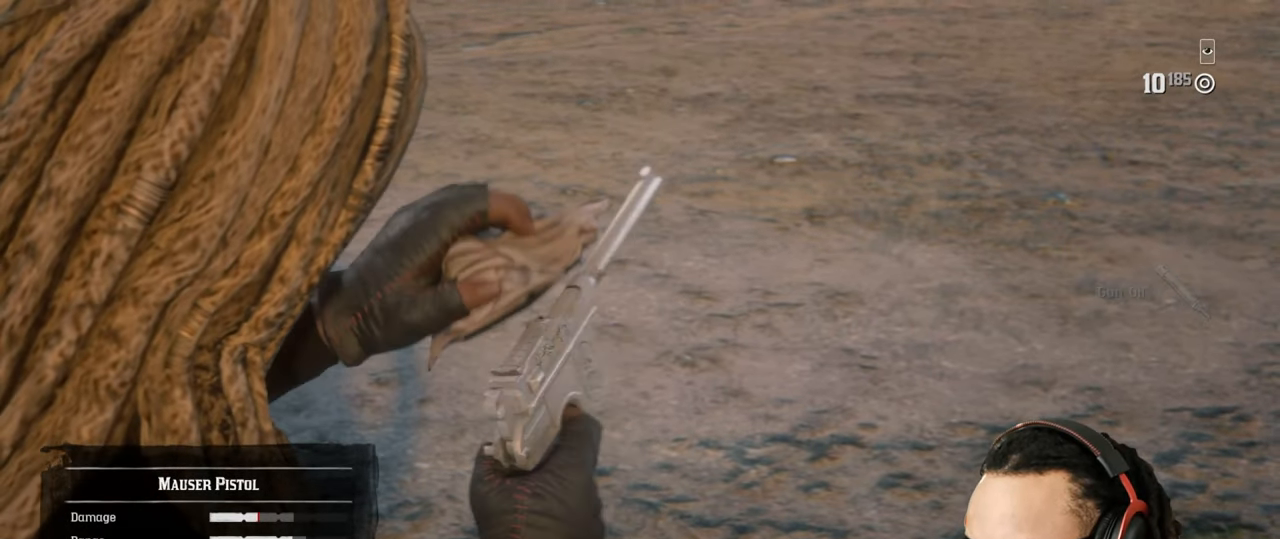
{"buttons": ["SQUARE"], "left_stick": "center", "right_stick": "center", "events": []}
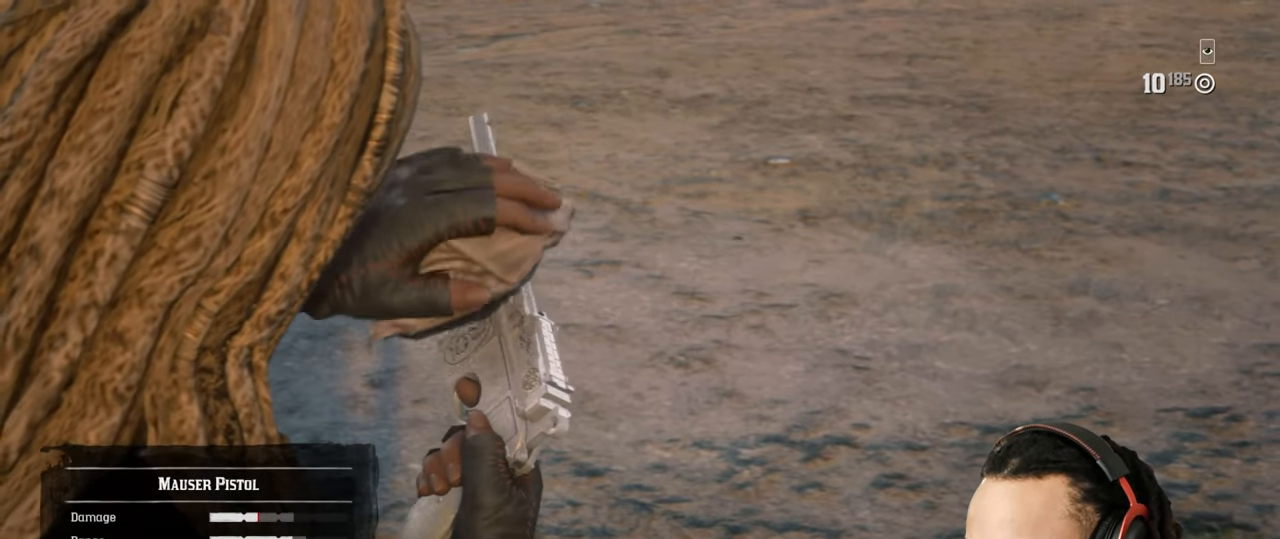
{"buttons": ["SQUARE"], "left_stick": "center", "right_stick": "center", "events": []}
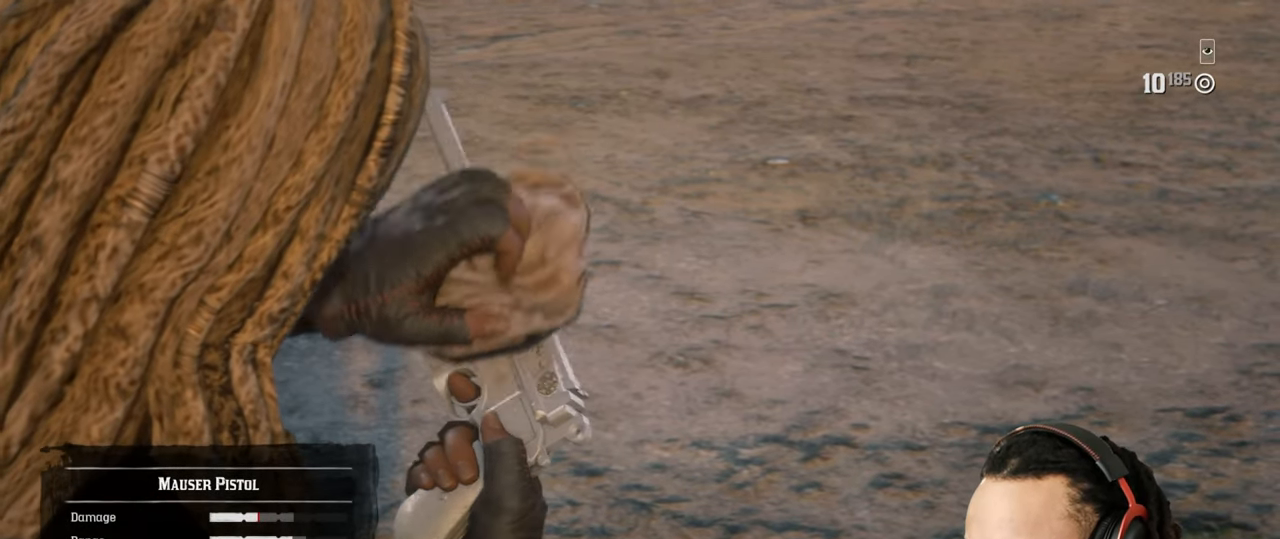
{"buttons": ["SQUARE"], "left_stick": "center", "right_stick": "center", "events": []}
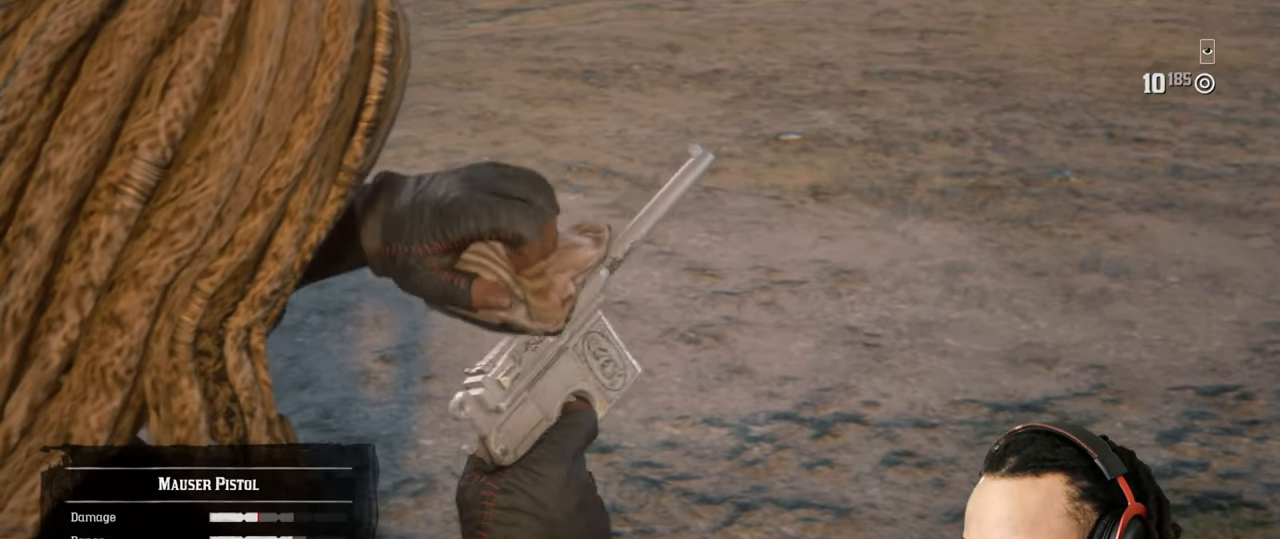
{"buttons": ["SQUARE"], "left_stick": "center", "right_stick": "center", "events": []}
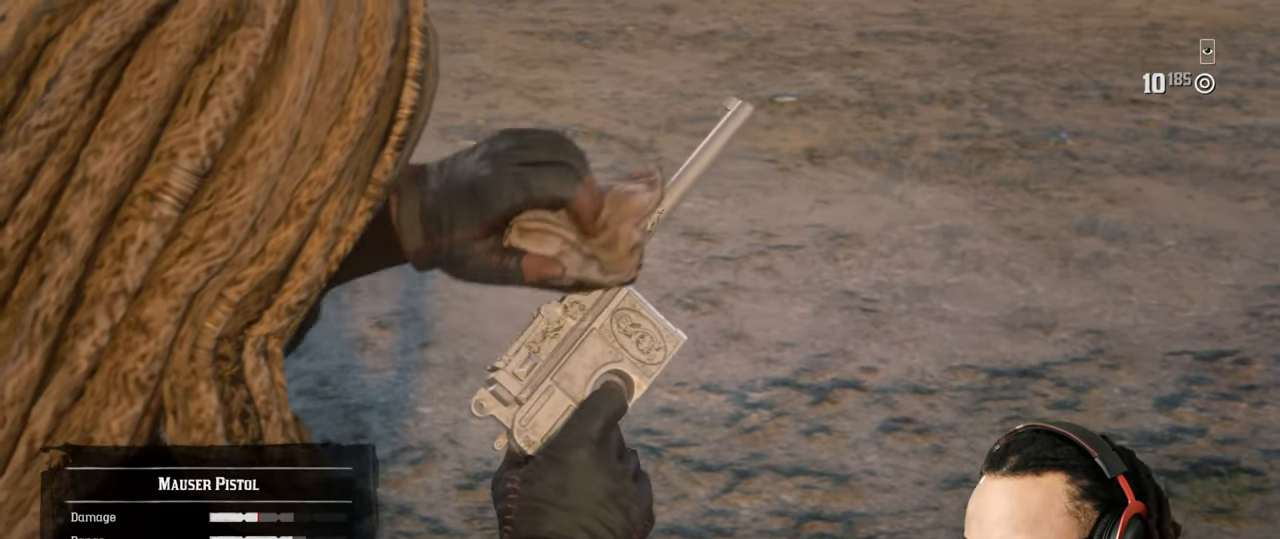
{"buttons": ["SQUARE"], "left_stick": "center", "right_stick": "center", "events": []}
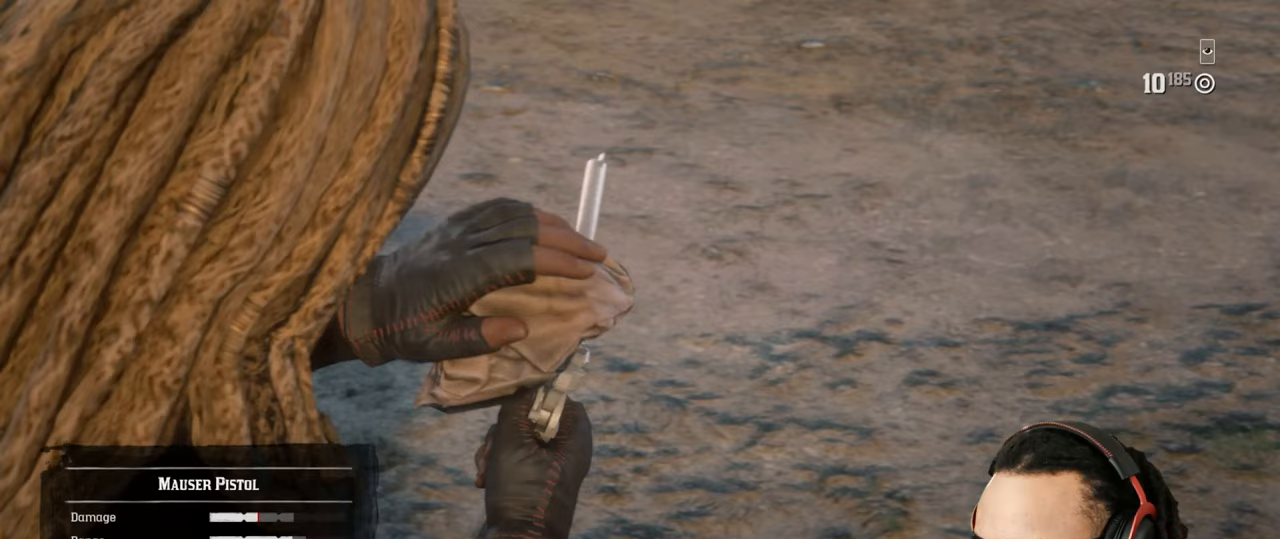
{"buttons": ["SQUARE"], "left_stick": "center", "right_stick": "center", "events": []}
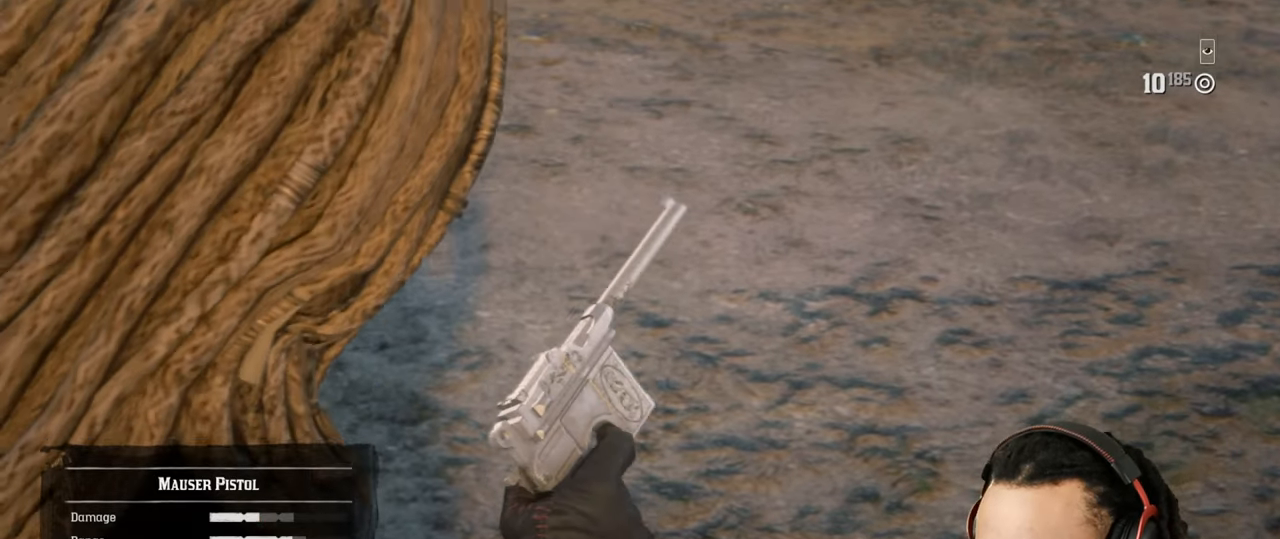
{"buttons": ["SQUARE"], "left_stick": "center", "right_stick": "center", "events": []}
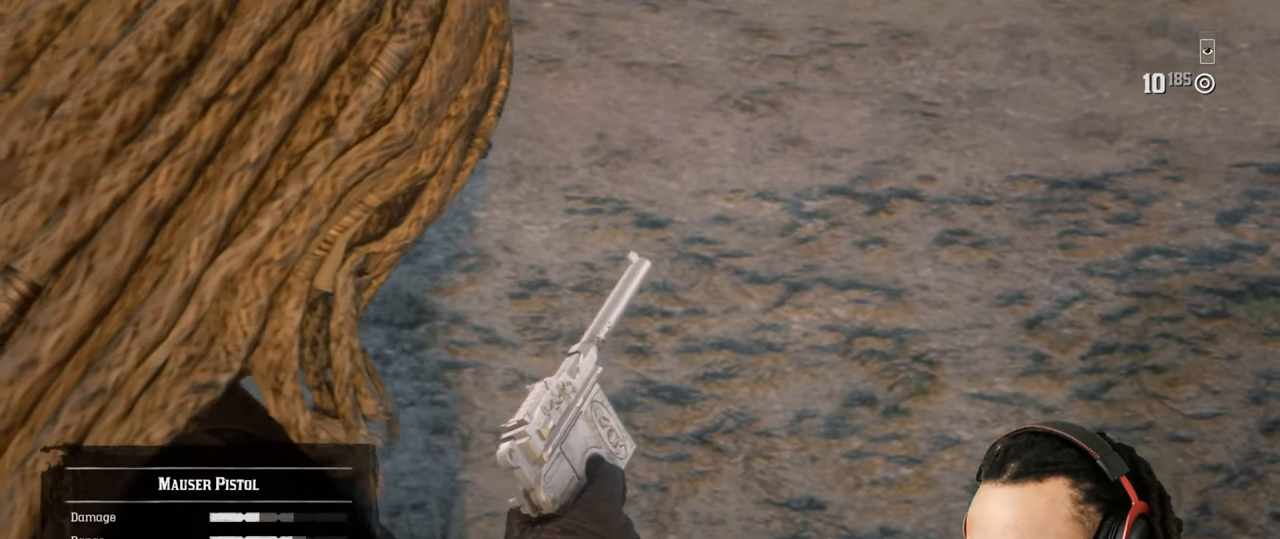
{"buttons": ["L2"], "left_stick": "center", "right_stick": "center", "events": [[83, "SQUARE", "up"], [417, "L2", "down"]]}
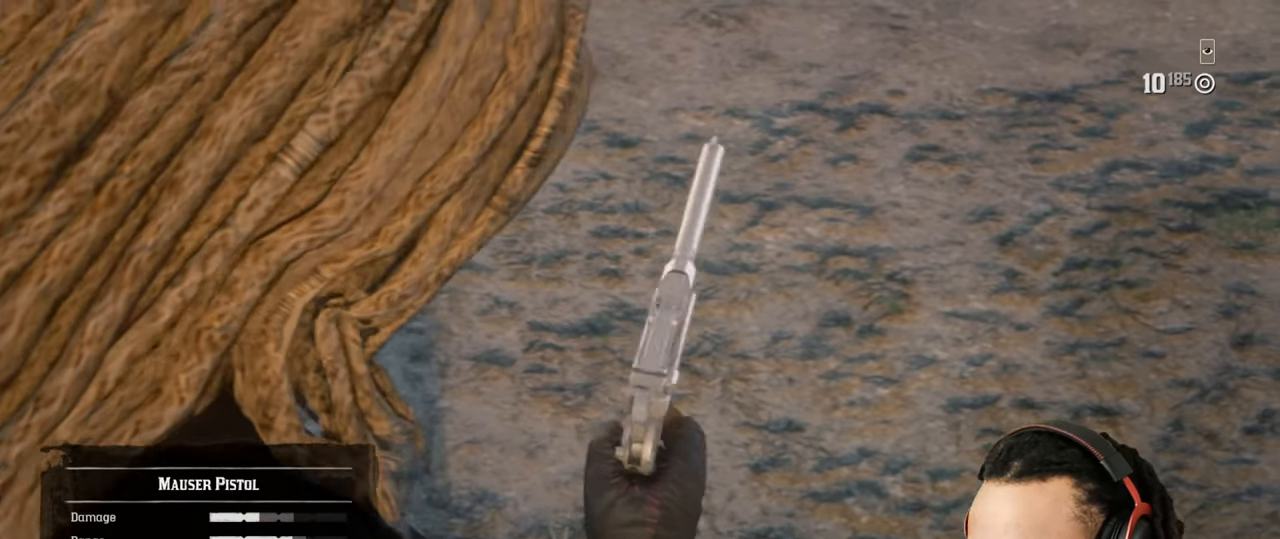
{"buttons": ["L1"], "left_stick": "center", "right_stick": "center", "events": [[50, "L2", "up"], [167, "L1", "down"], [183, "right_stick", "up-left"], [317, "right_stick", "center"]]}
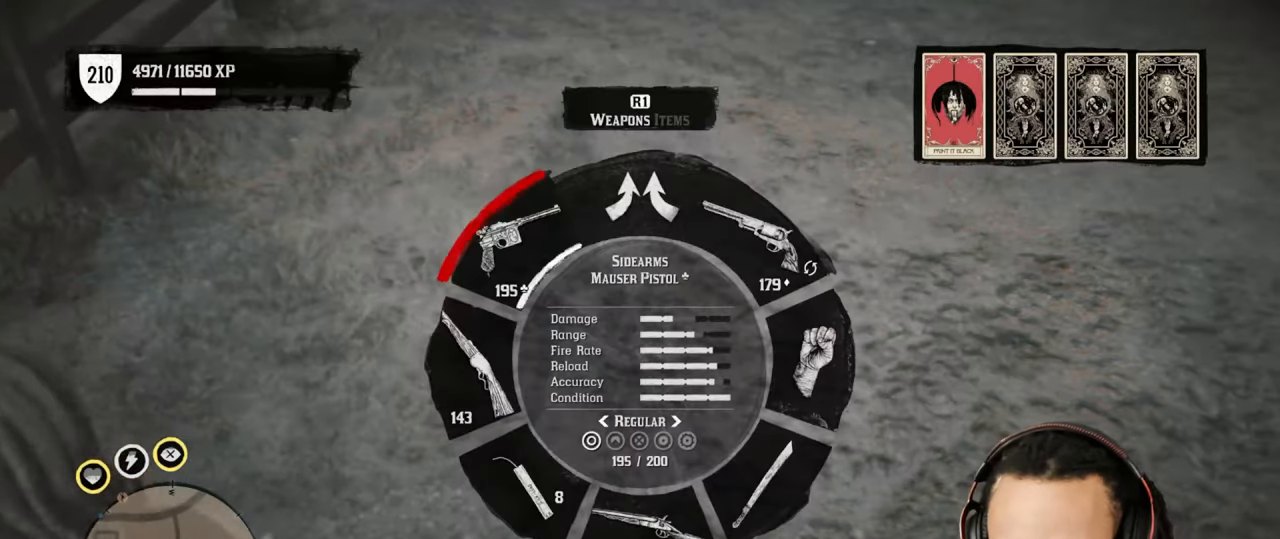
{"buttons": ["L1"], "left_stick": "center", "right_stick": "up-left", "events": [[167, "right_stick", "up-right"], [467, "right_stick", "up-left"]]}
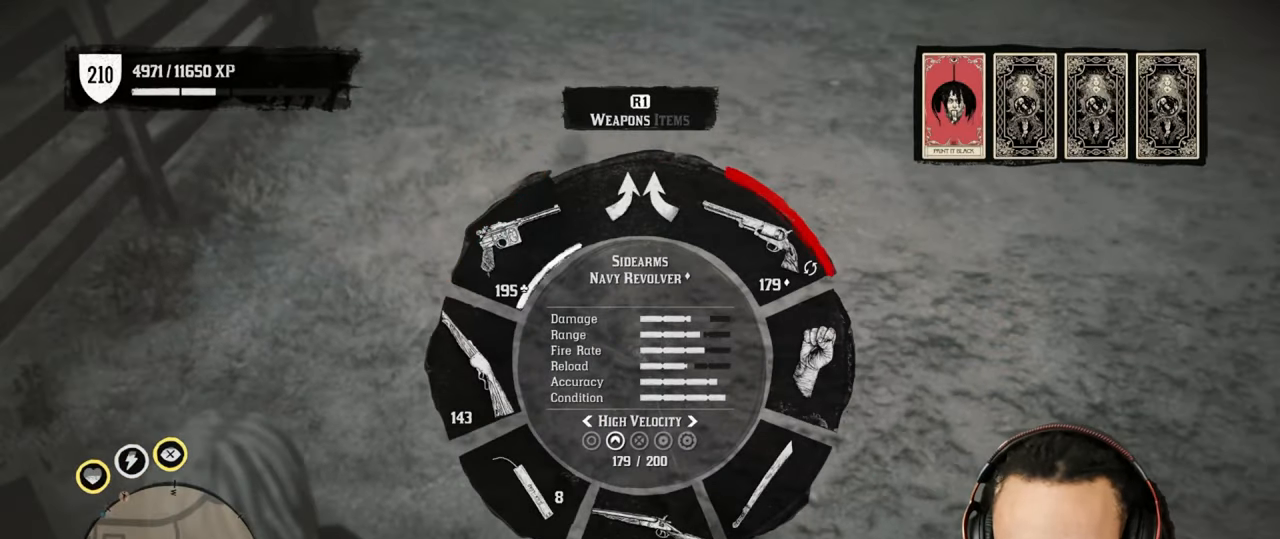
{"buttons": ["L1"], "left_stick": "center", "right_stick": "center", "events": [[100, "right_stick", "center"], [333, "right_stick", "up-right"], [433, "right_stick", "center"]]}
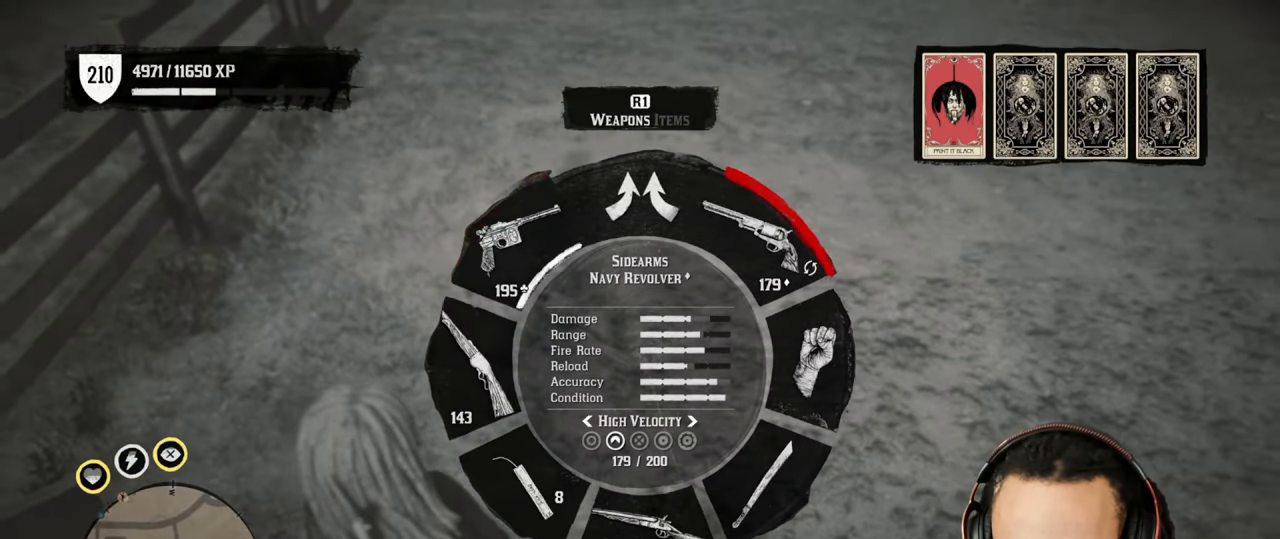
{"buttons": ["L1"], "left_stick": "center", "right_stick": "center", "events": [[117, "right_stick", "up-left"], [200, "right_stick", "center"]]}
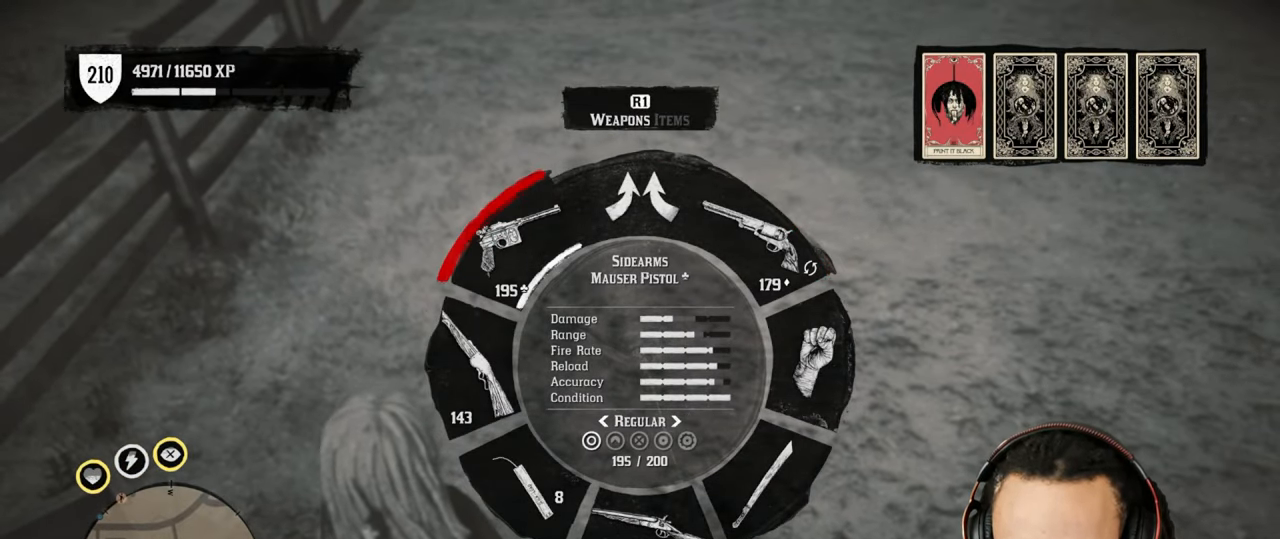
{"buttons": ["L1"], "left_stick": "center", "right_stick": "center", "events": [[233, "right_stick", "left"], [333, "right_stick", "center"]]}
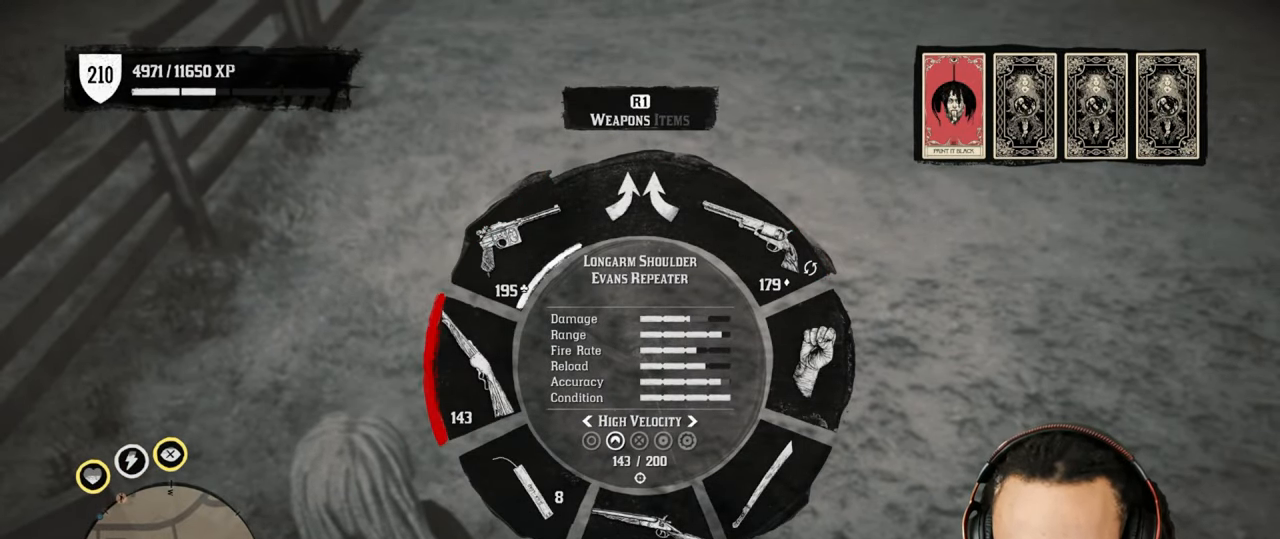
{"buttons": ["L1"], "left_stick": "center", "right_stick": "center", "events": [[50, "right_stick", "down"], [133, "right_stick", "center"]]}
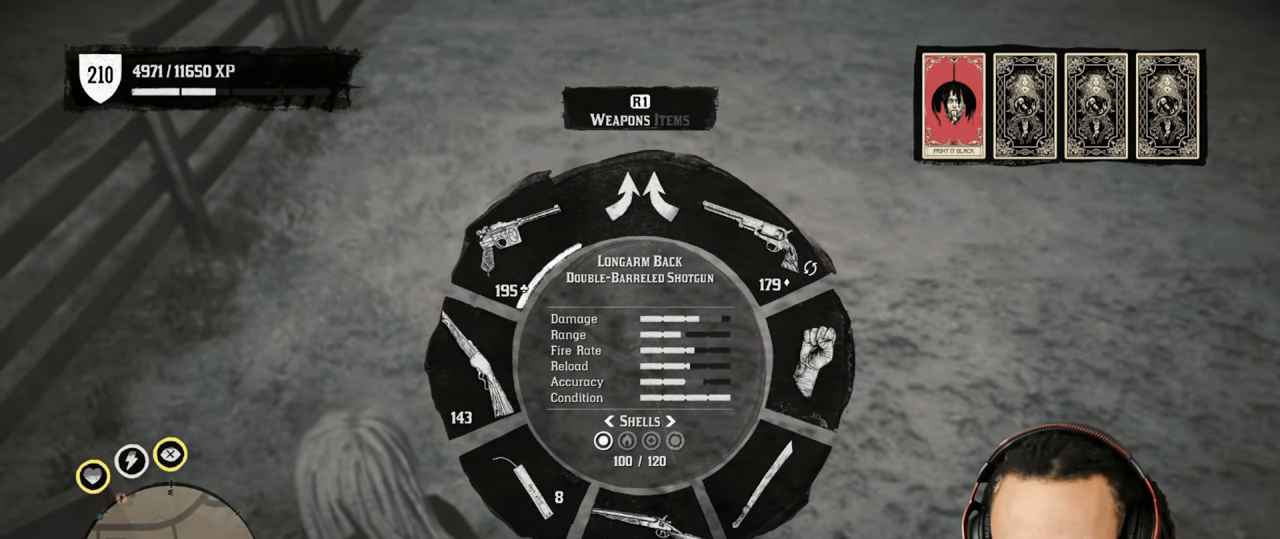
{"buttons": [], "left_stick": "center", "right_stick": "center", "events": [[133, "right_stick", "right"], [183, "right_stick", "center"], [333, "right_stick", "right"], [450, "right_stick", "center"], [500, "L1", "up"]]}
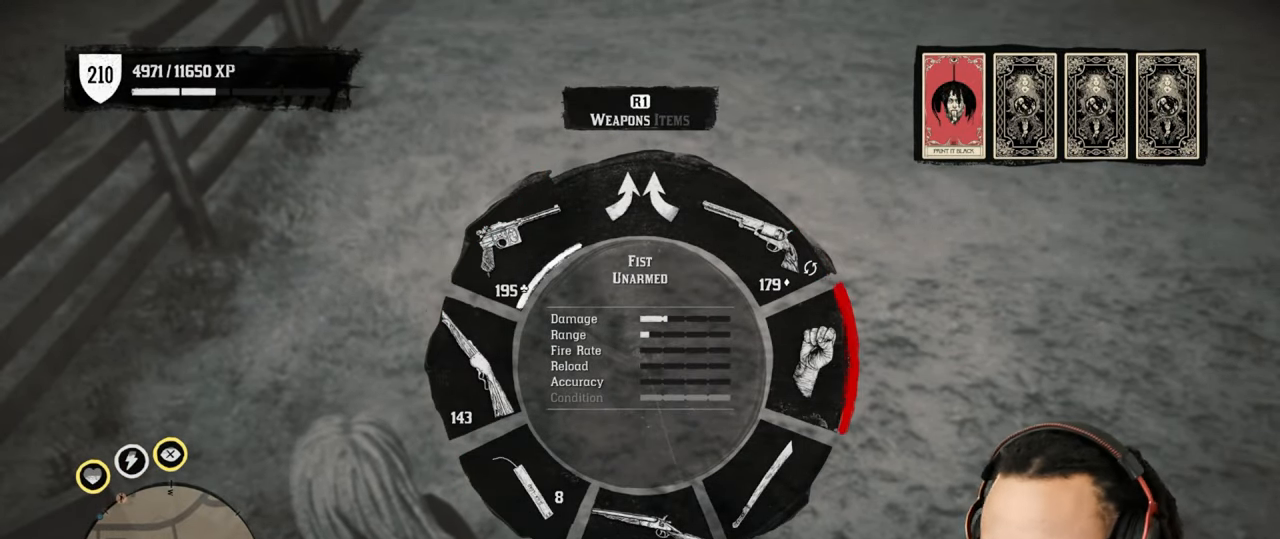
{"buttons": [], "left_stick": "up", "right_stick": "up", "events": [[133, "left_stick", "up"], [500, "right_stick", "up"]]}
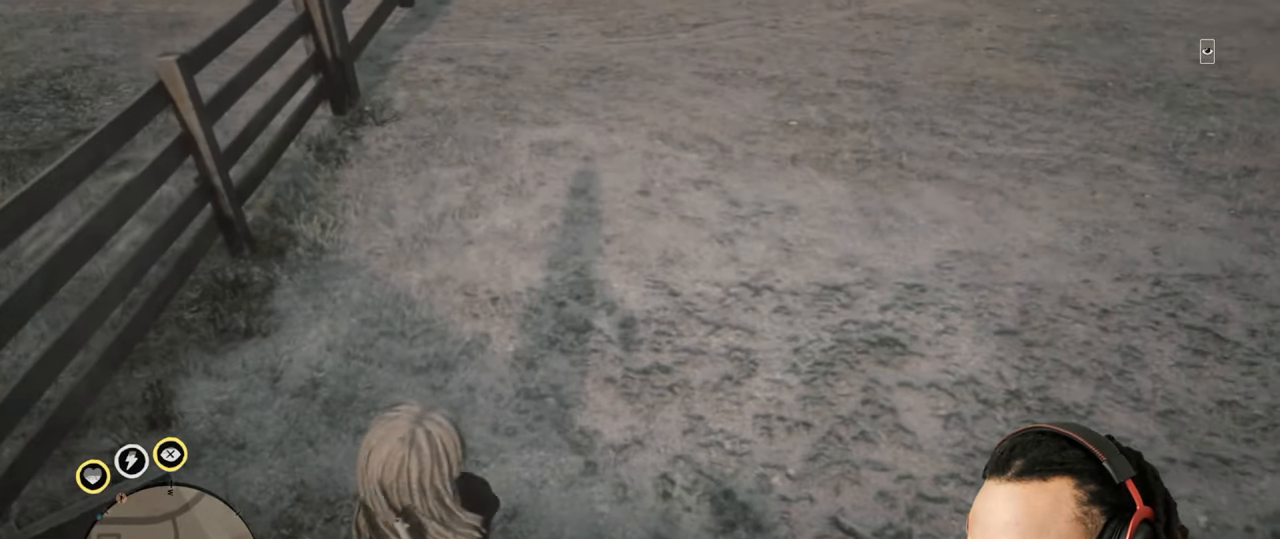
{"buttons": [], "left_stick": "up", "right_stick": "center", "events": [[200, "right_stick", "center"]]}
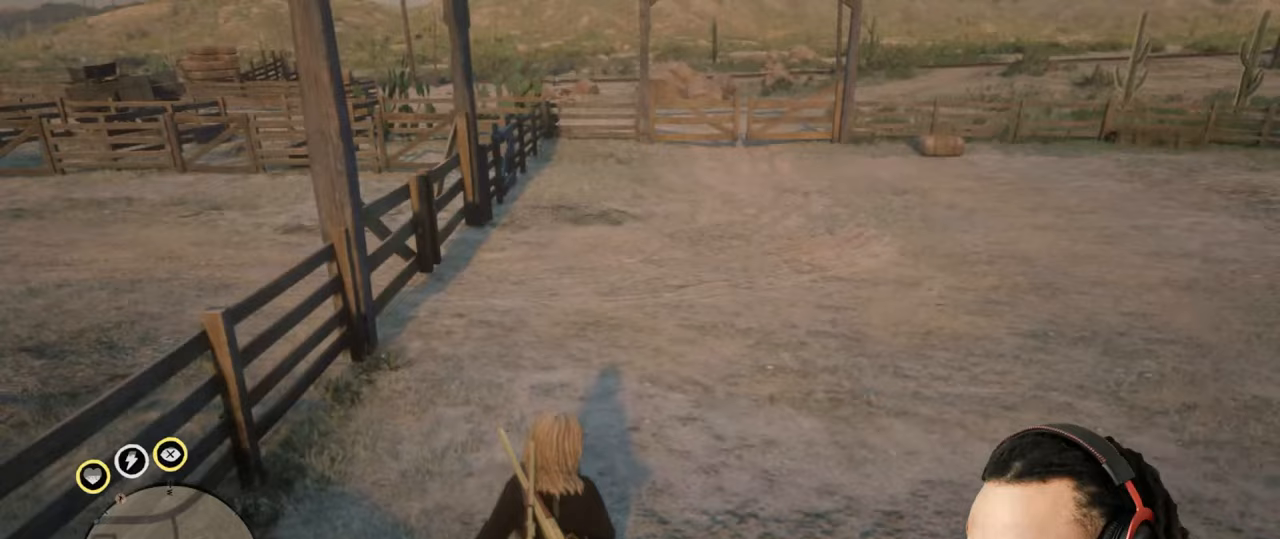
{"buttons": [], "left_stick": "up", "right_stick": "center", "events": []}